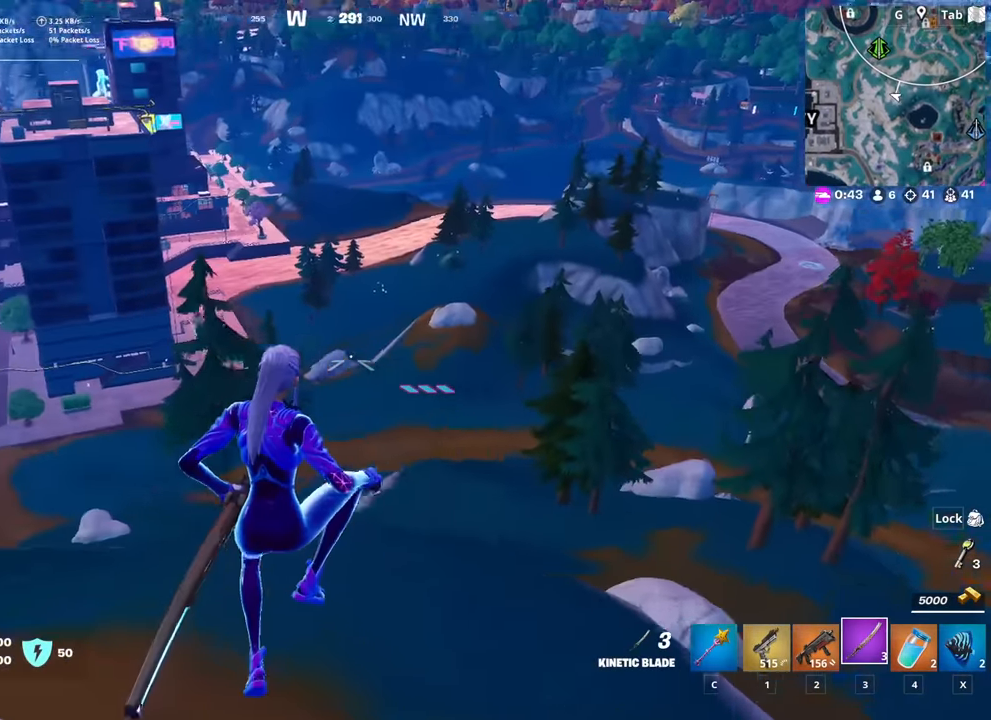
Gameplay with keyboard and mouse; each line is a JSON object with the keys and mouse buttons held at the frame after it. "events" lists presses ("down") and releases ("up") of "1", "2", "3", "4", "5", "a", "alt", "c", "caps_lock", "ctrl", "d", "e", "f", "g", "q", "r", "s", "shift", "space", "t", "tab", "v", "w", "x", "z", "mouse_left", "mouse_wheel" and "mouse_right" between this image and that frame as [ms after this image, input, new state], when the widget could be followed in between. "mouse_left", "mouse_wheel", "mouse_right" = the "left", "wheel", "right" buttons of the "mouse" list. No other keys are recorded. "wheel" means that the mouse wheel is clicked or scrolled. "mouse_move" is the direction in which the mouse moves at that frame (one of eight, or "still"), when it could be read.
{"keys": ["w"], "mouse": [], "mouse_move": "still", "events": [[450, "a", "up"]]}
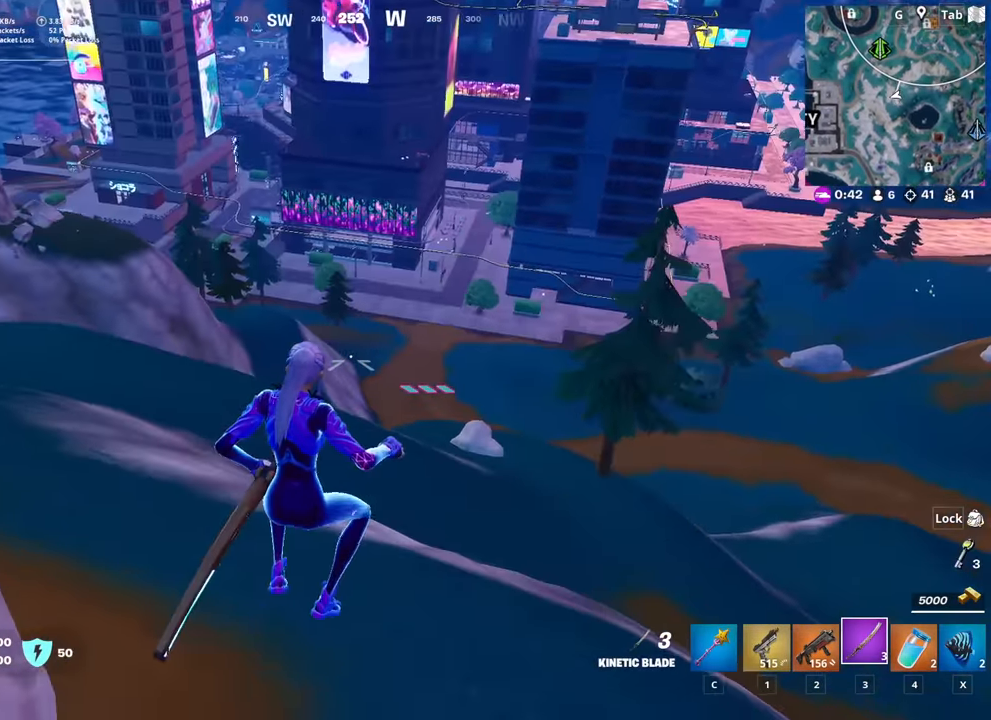
{"keys": ["d", "w"], "mouse": [], "mouse_move": "right", "events": [[83, "d", "down"]]}
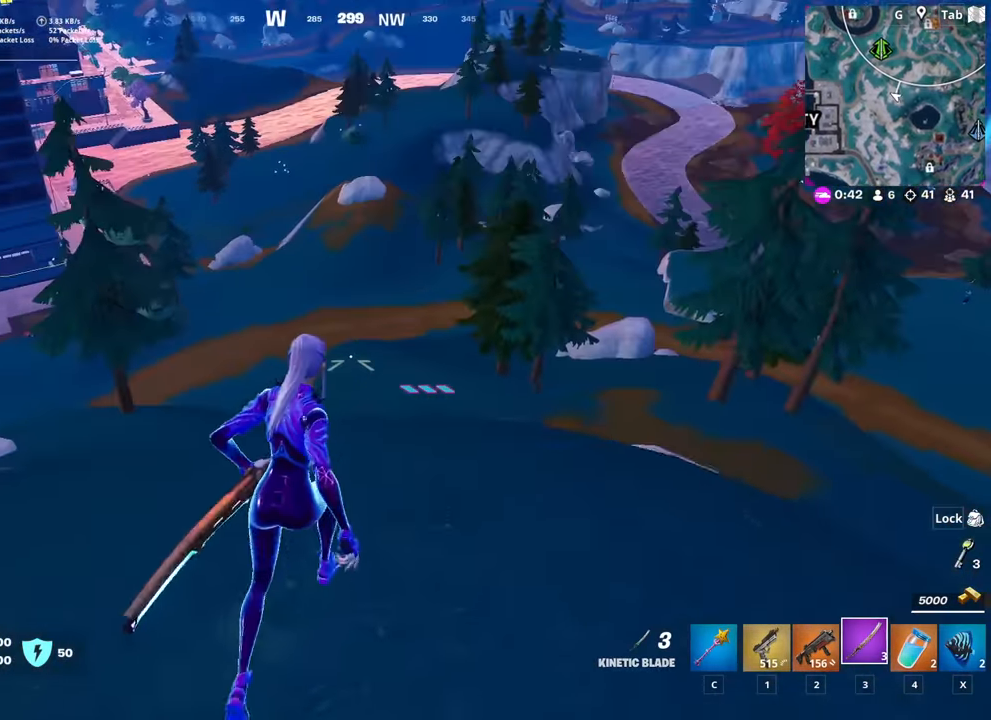
{"keys": ["d", "space"], "mouse": [], "mouse_move": "left", "events": [[483, "space", "down"], [483, "w", "up"]]}
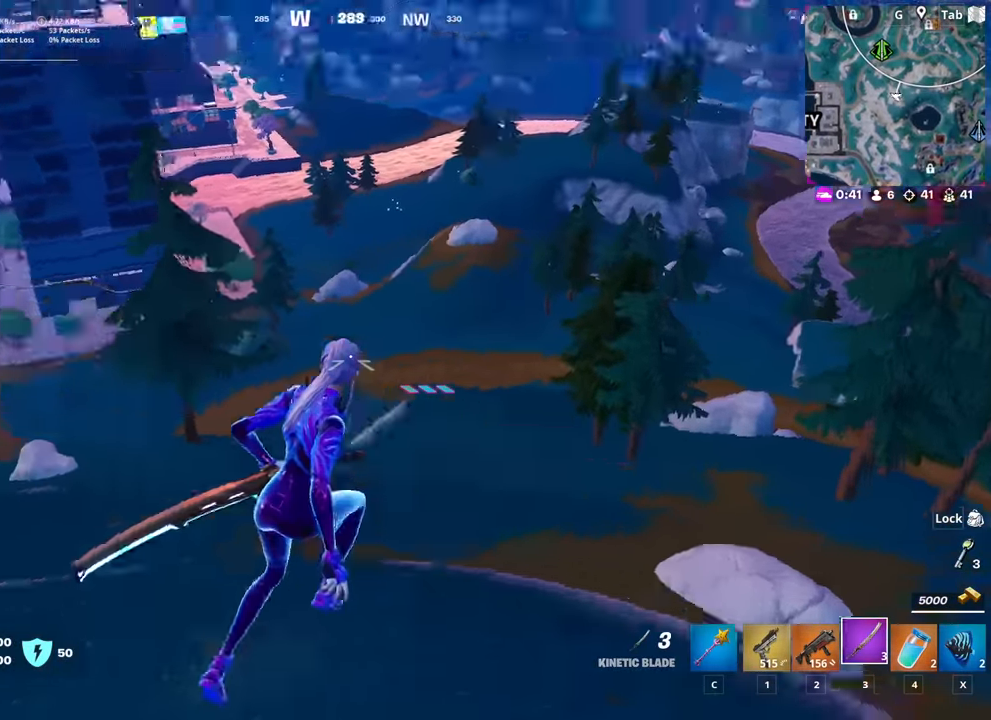
{"keys": ["a", "s"], "mouse": [], "mouse_move": "still", "events": [[67, "s", "down"], [167, "space", "up"], [267, "d", "up"], [484, "a", "down"]]}
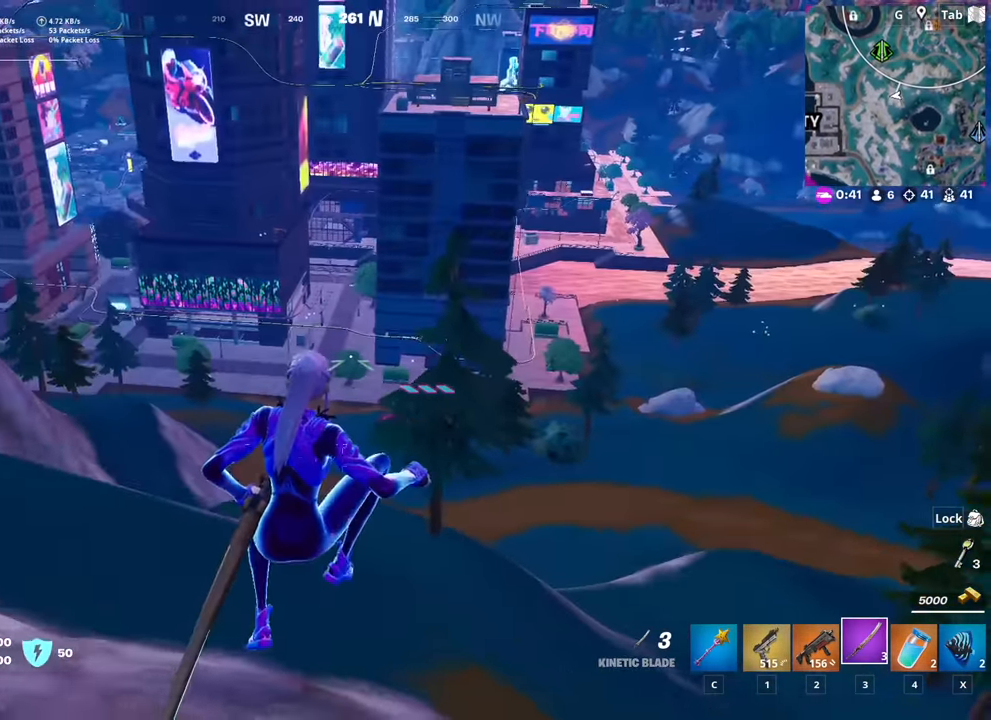
{"keys": ["d"], "mouse": [], "mouse_move": "right", "events": [[417, "d", "down"], [467, "a", "up"], [467, "s", "up"]]}
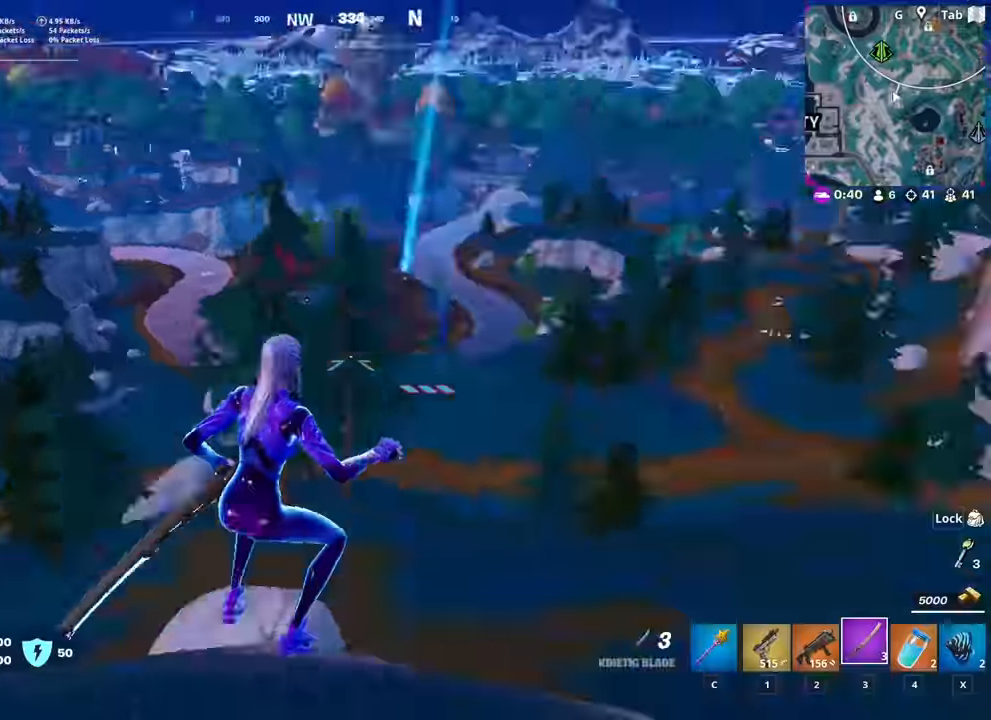
{"keys": ["d", "space", "w"], "mouse": [], "mouse_move": "up", "events": [[83, "w", "down"], [284, "space", "down"]]}
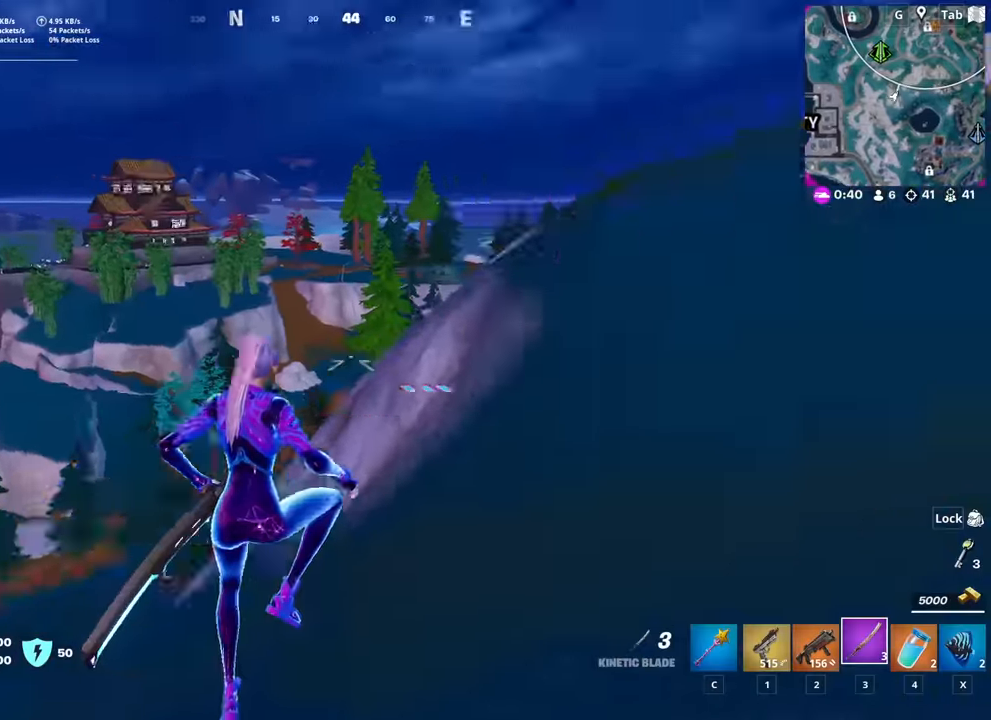
{"keys": ["w"], "mouse": ["right"], "mouse_move": "up-left", "events": [[66, "space", "up"], [400, "d", "up"], [400, "mouse_right", "down"]]}
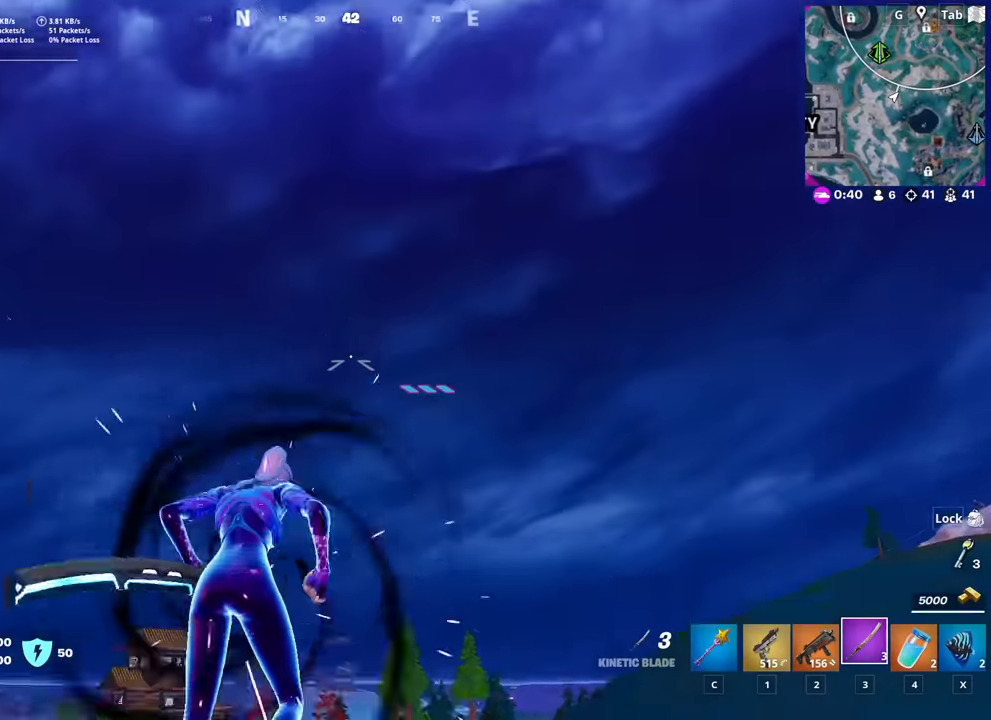
{"keys": ["w"], "mouse": ["right"], "mouse_move": "still", "events": []}
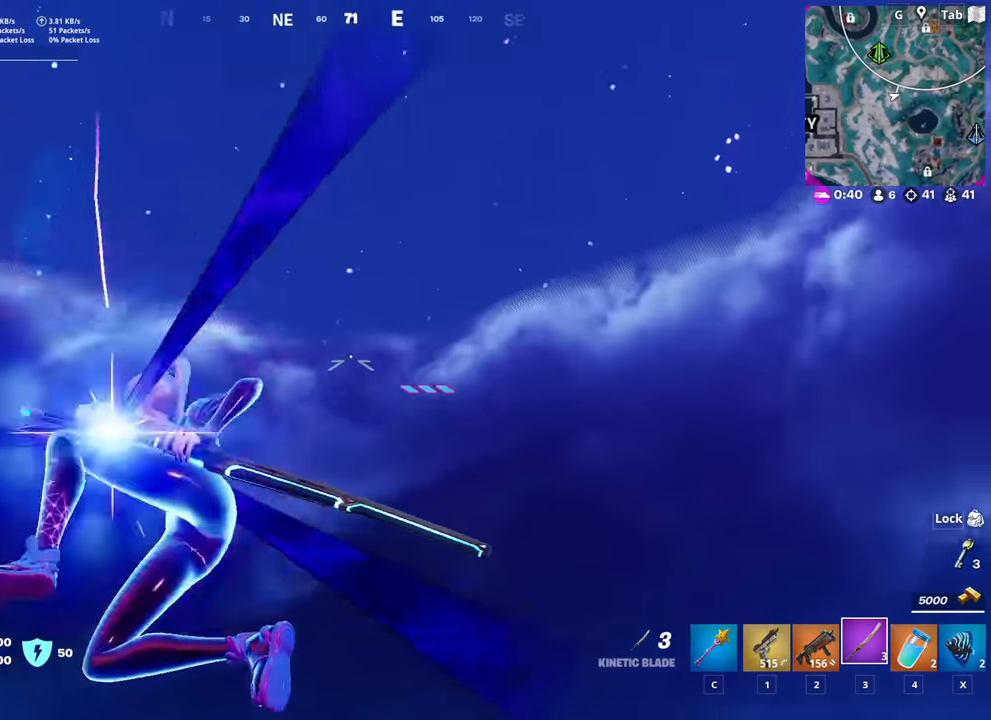
{"keys": ["w"], "mouse": [], "mouse_move": "down", "events": [[434, "mouse_right", "up"]]}
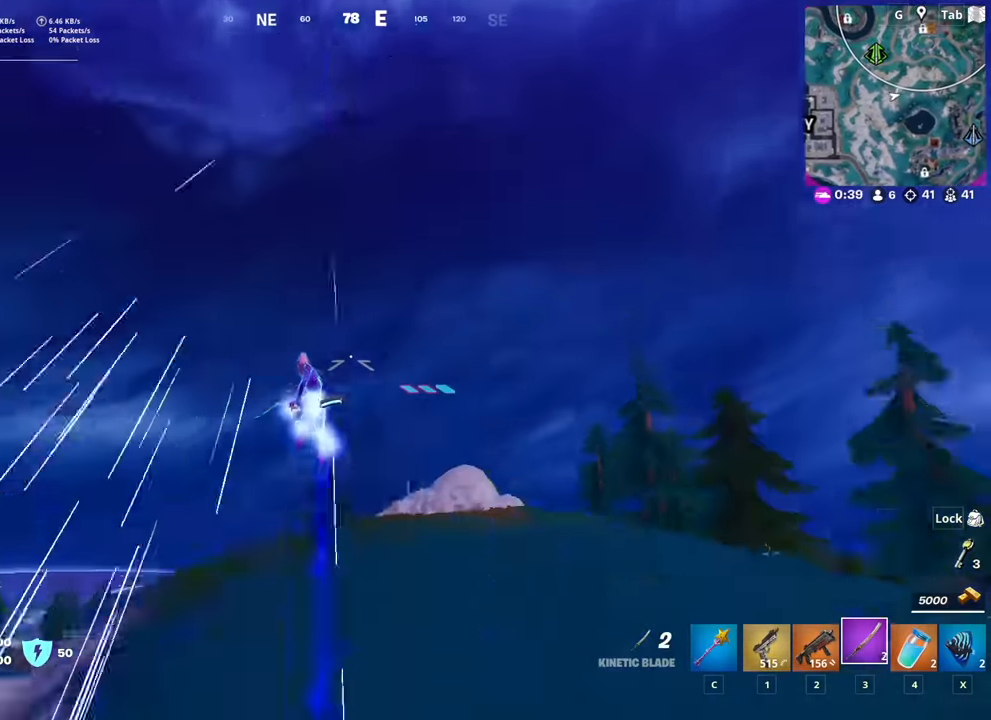
{"keys": ["w"], "mouse": [], "mouse_move": "down-left", "events": []}
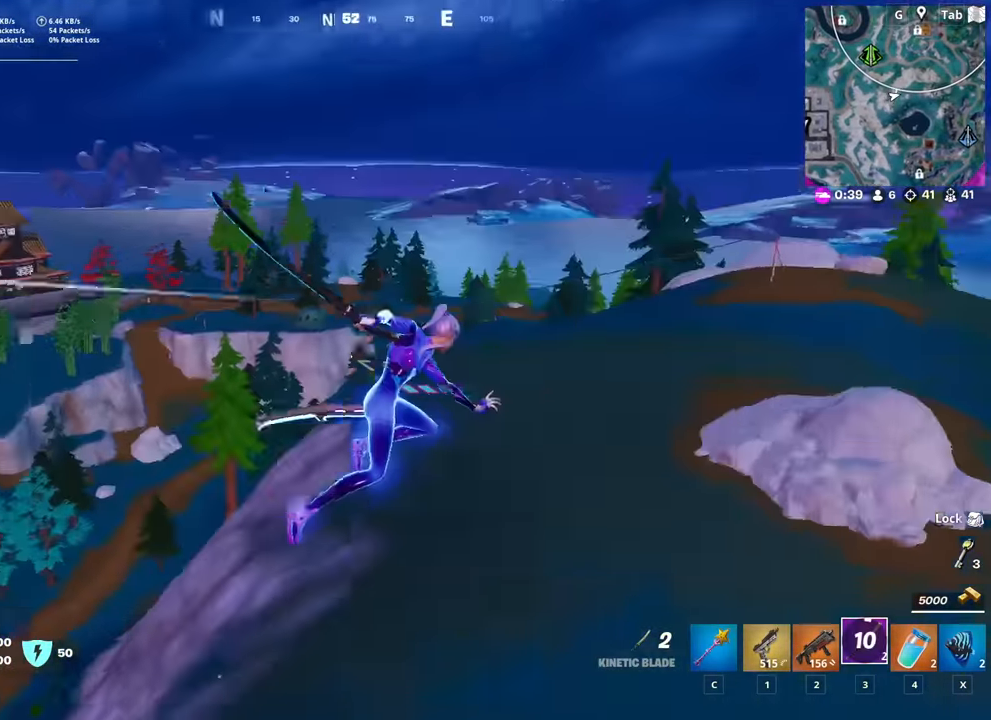
{"keys": ["d", "shift", "w"], "mouse": [], "mouse_move": "still", "events": [[134, "d", "down"], [367, "shift", "down"]]}
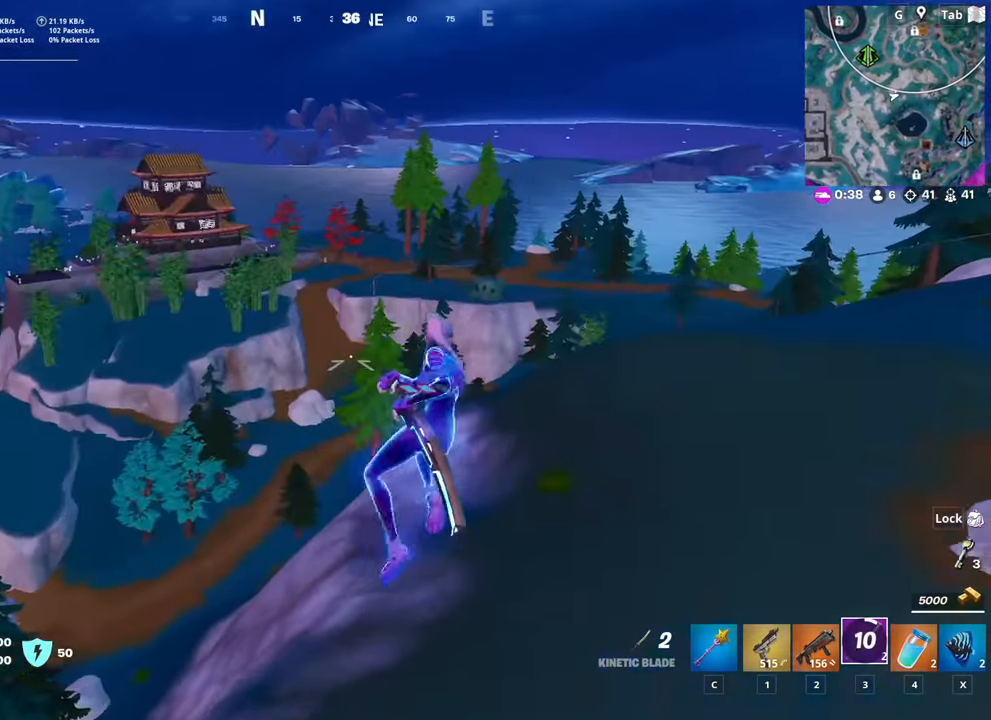
{"keys": ["d", "shift", "w"], "mouse": [], "mouse_move": "still", "events": []}
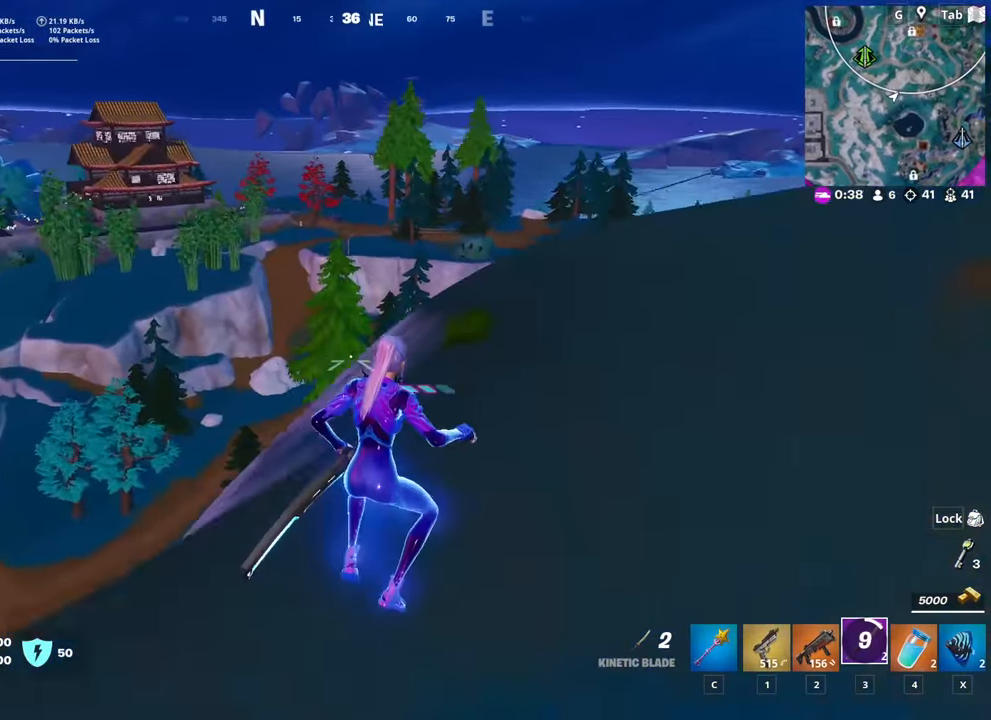
{"keys": ["d", "space"], "mouse": [], "mouse_move": "left", "events": [[267, "space", "down"], [267, "w", "up"], [351, "shift", "up"]]}
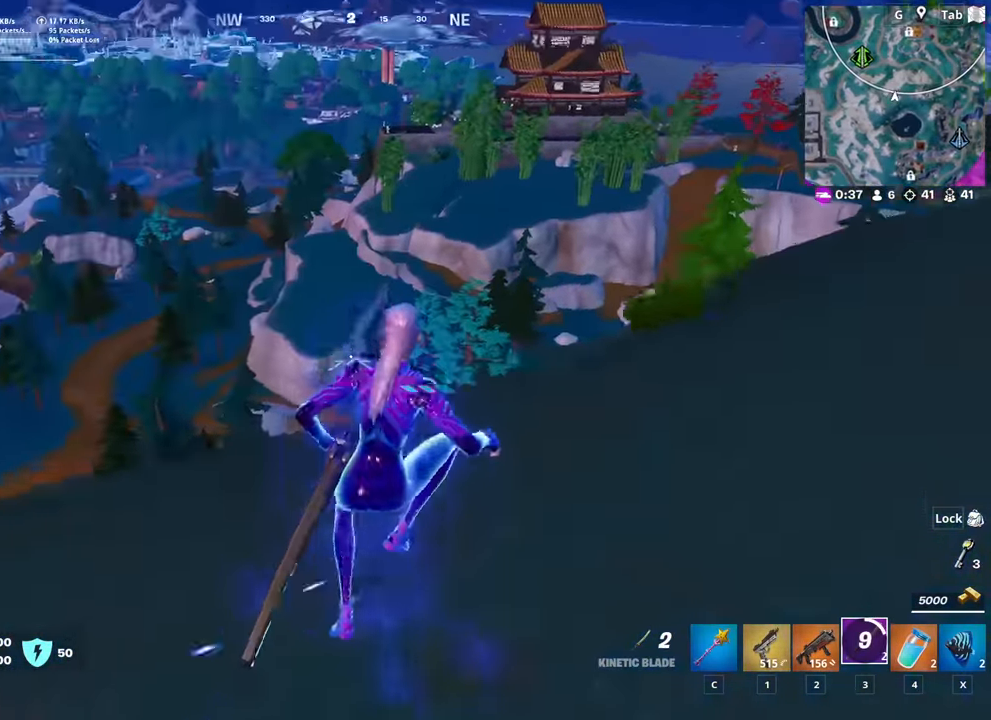
{"keys": ["d", "shift"], "mouse": [], "mouse_move": "still", "events": [[34, "space", "up"], [184, "shift", "down"]]}
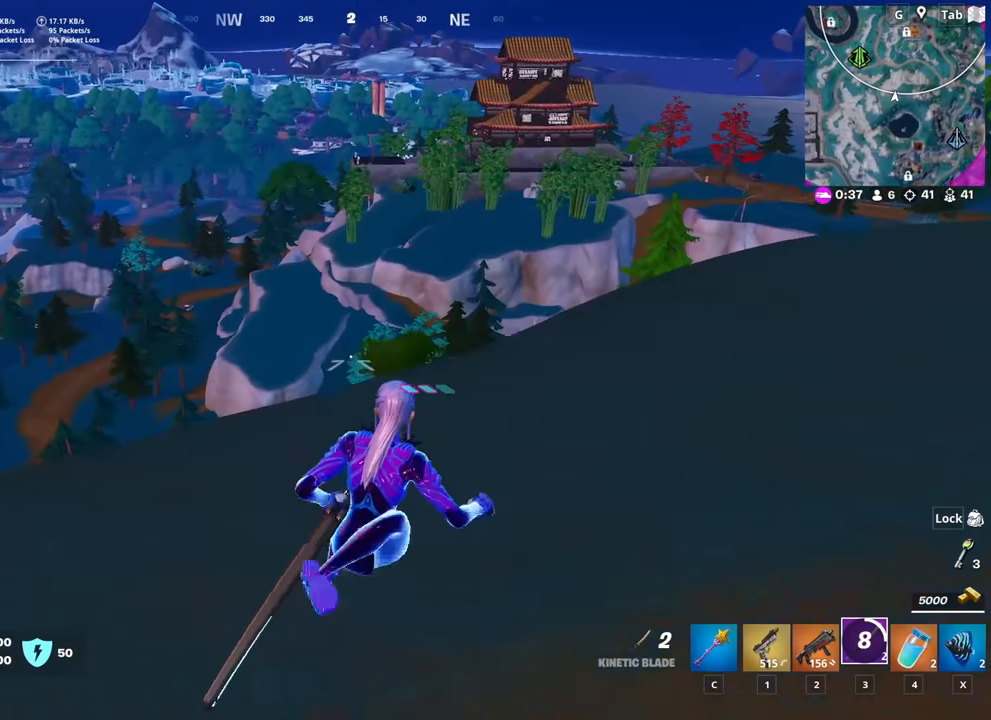
{"keys": ["d", "shift"], "mouse": [], "mouse_move": "left", "events": []}
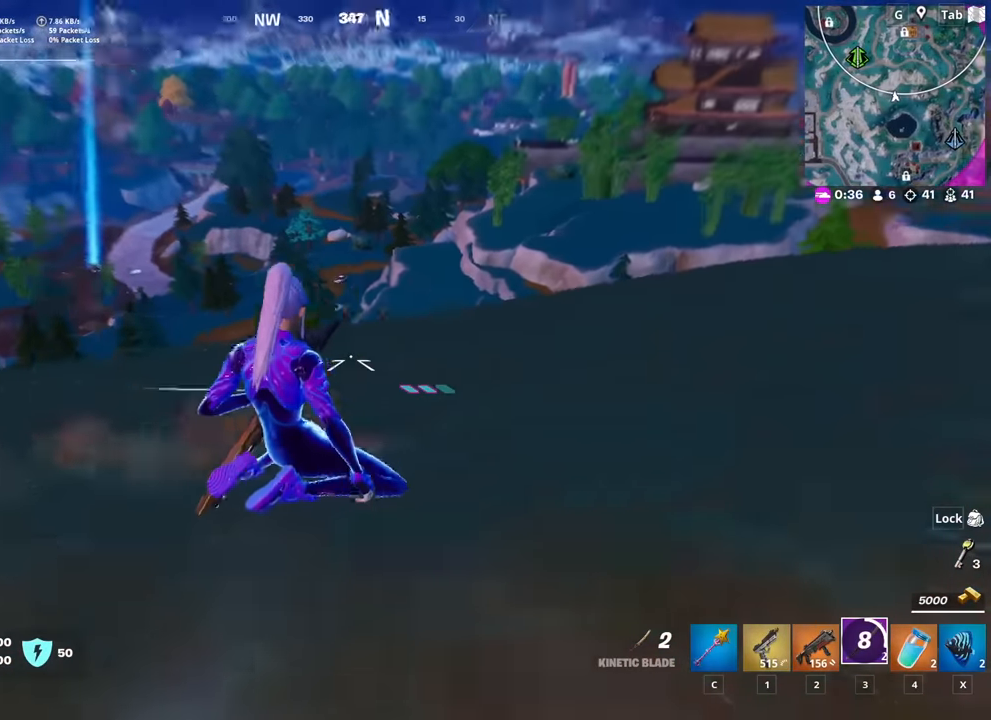
{"keys": ["d", "shift"], "mouse": [], "mouse_move": "still", "events": [[17, "shift", "up"], [17, "space", "down"], [217, "space", "up"], [351, "shift", "down"]]}
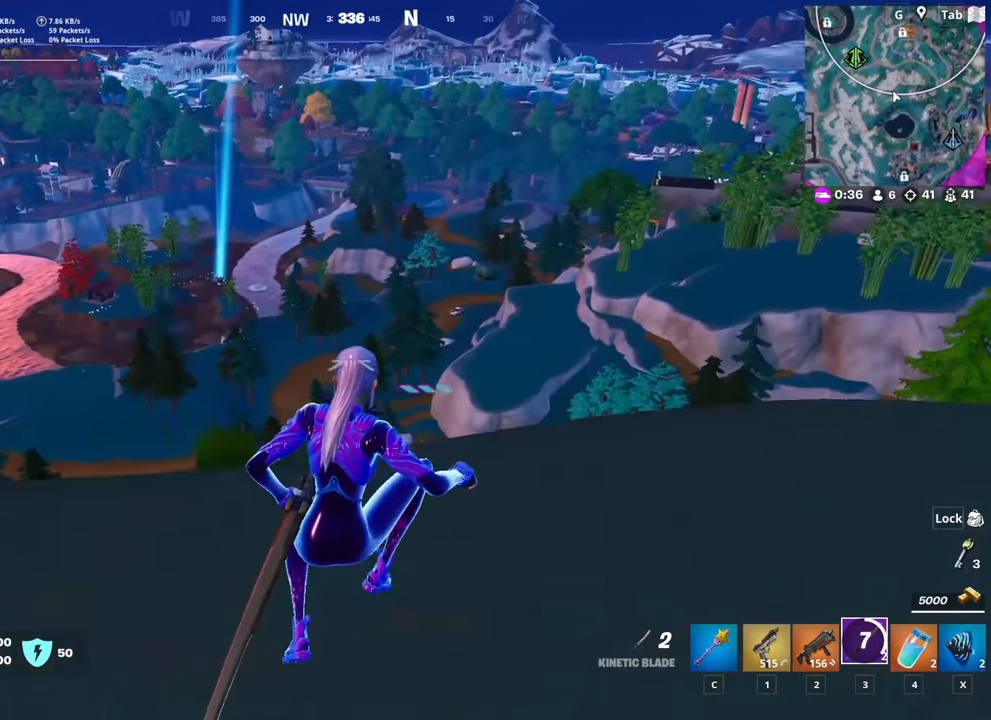
{"keys": ["d", "shift"], "mouse": [], "mouse_move": "still", "events": []}
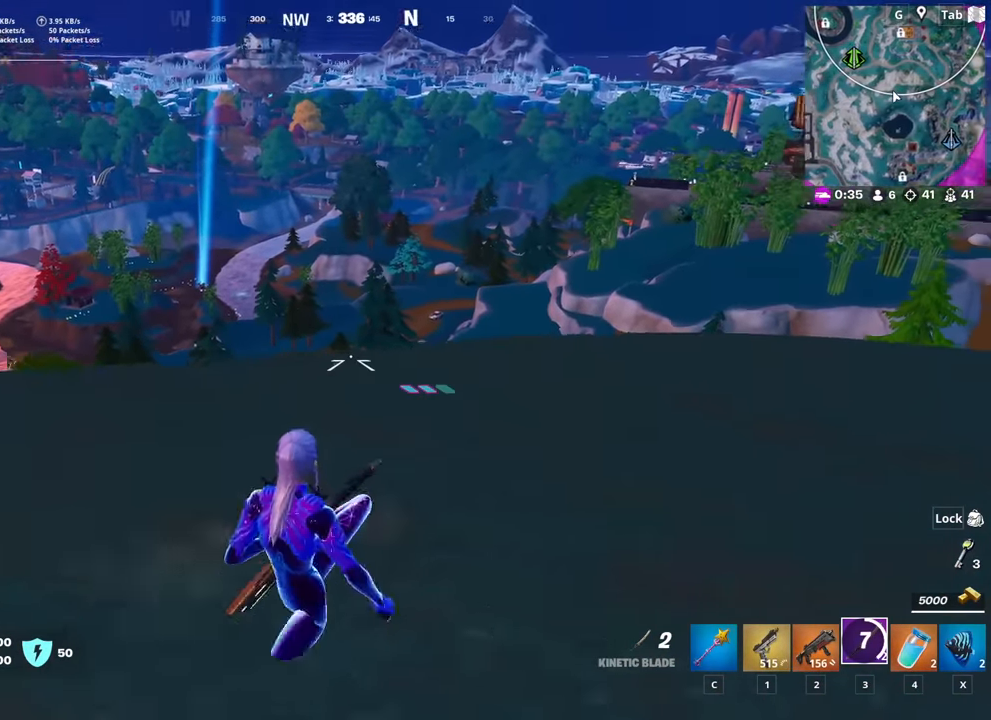
{"keys": ["d", "s"], "mouse": [], "mouse_move": "still", "events": [[50, "s", "down"], [150, "space", "down"], [201, "shift", "up"], [434, "space", "up"]]}
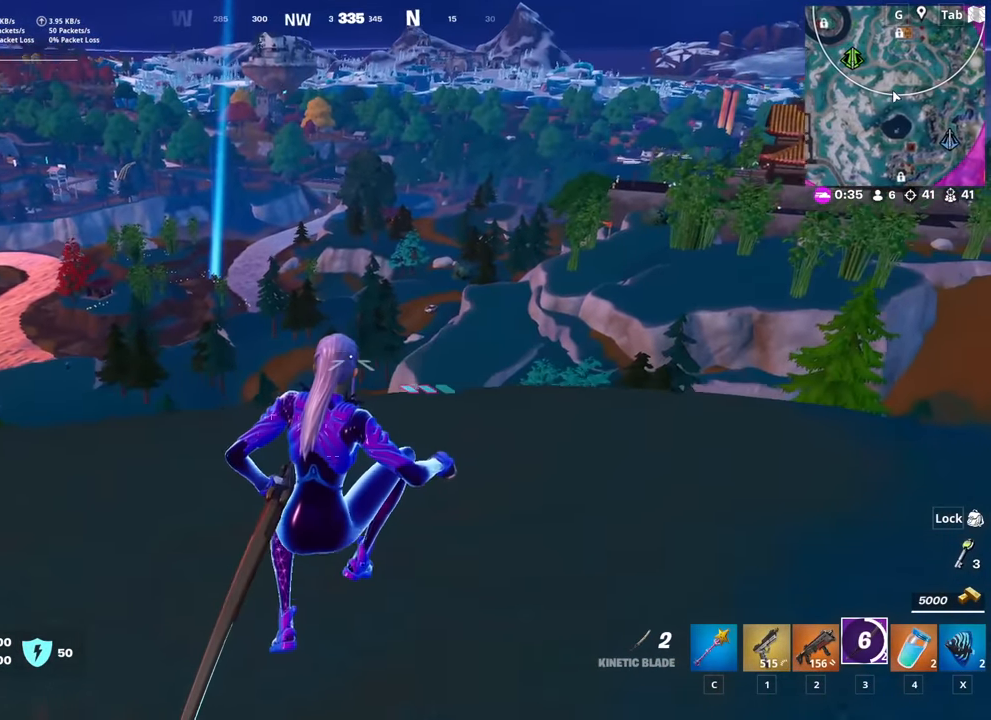
{"keys": ["d", "shift"], "mouse": [], "mouse_move": "still", "events": [[167, "shift", "down"], [484, "s", "up"]]}
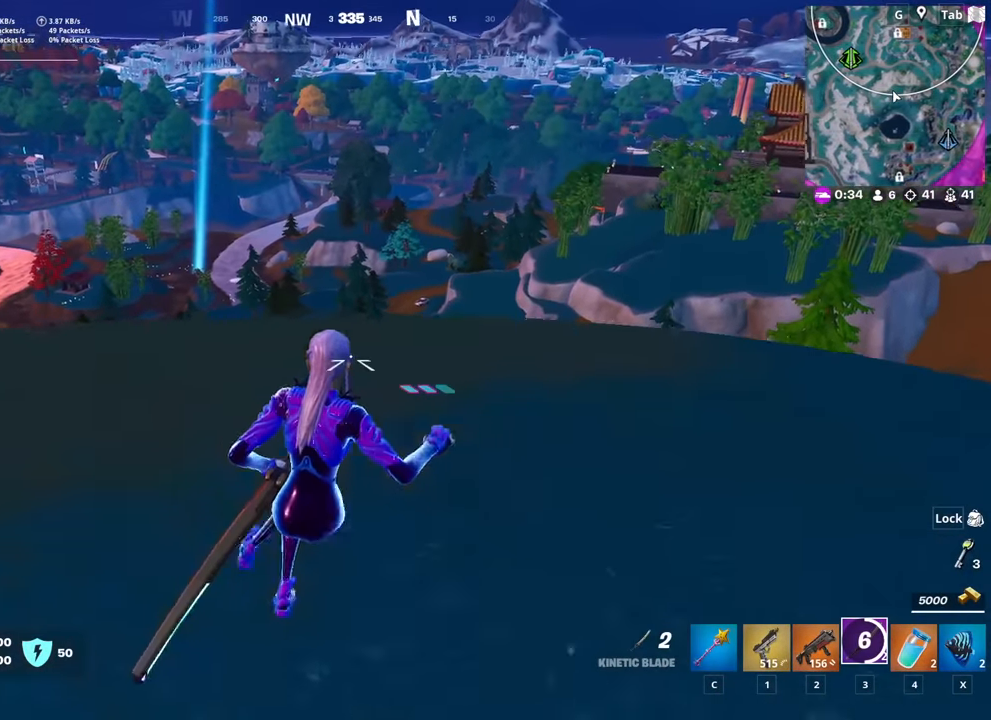
{"keys": ["d", "w"], "mouse": [], "mouse_move": "still", "events": [[184, "w", "down"], [417, "shift", "up"]]}
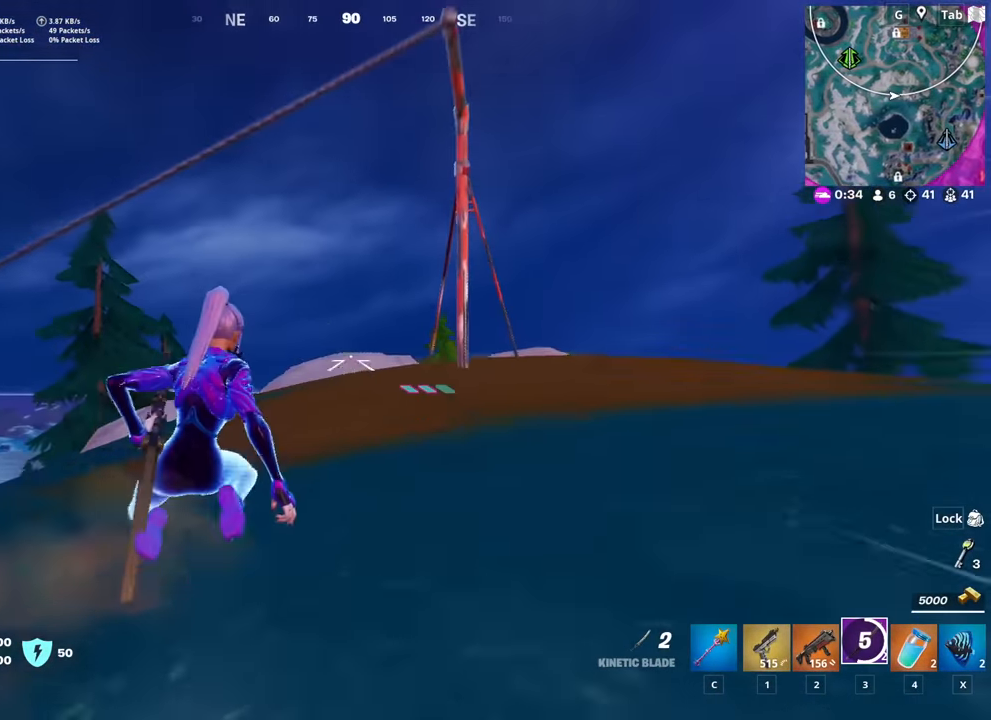
{"keys": ["w"], "mouse": ["wheel"], "mouse_move": "down-left", "events": [[17, "space", "down"], [50, "d", "up"], [200, "space", "up"], [434, "mouse_wheel", "down"]]}
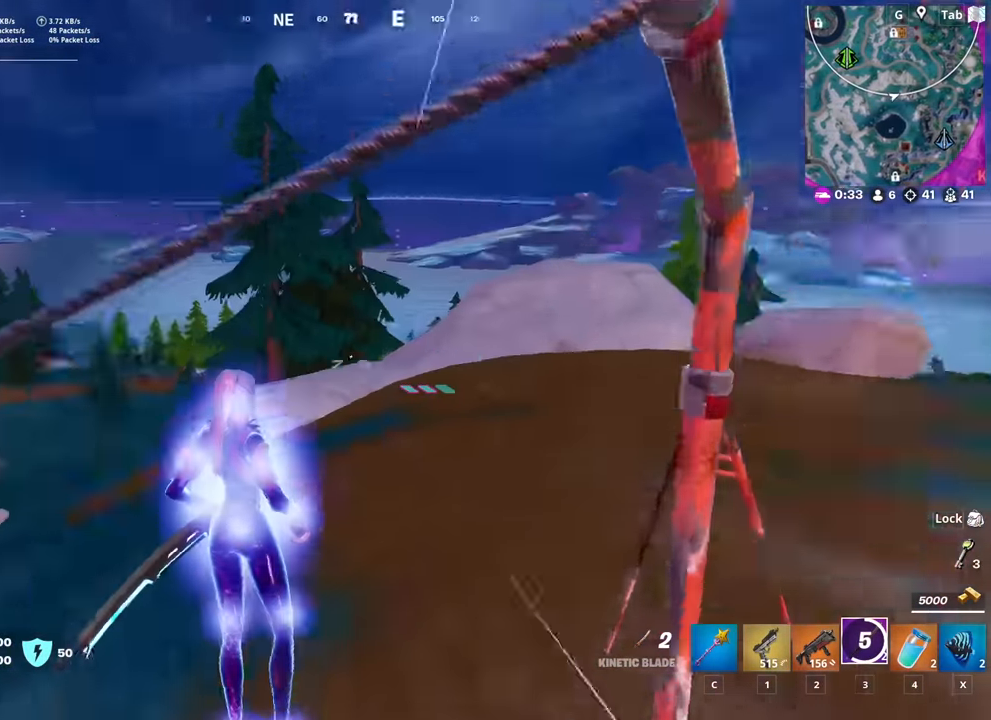
{"keys": [], "mouse": [], "mouse_move": "still", "events": [[34, "mouse_wheel", "up"], [351, "w", "up"]]}
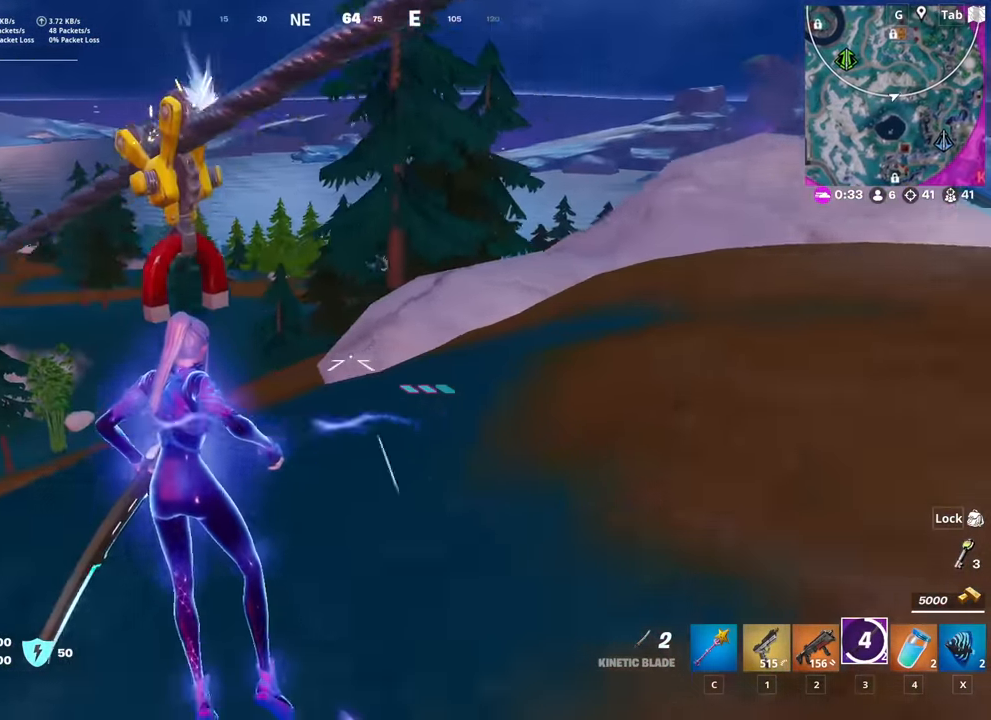
{"keys": [], "mouse": [], "mouse_move": "still", "events": []}
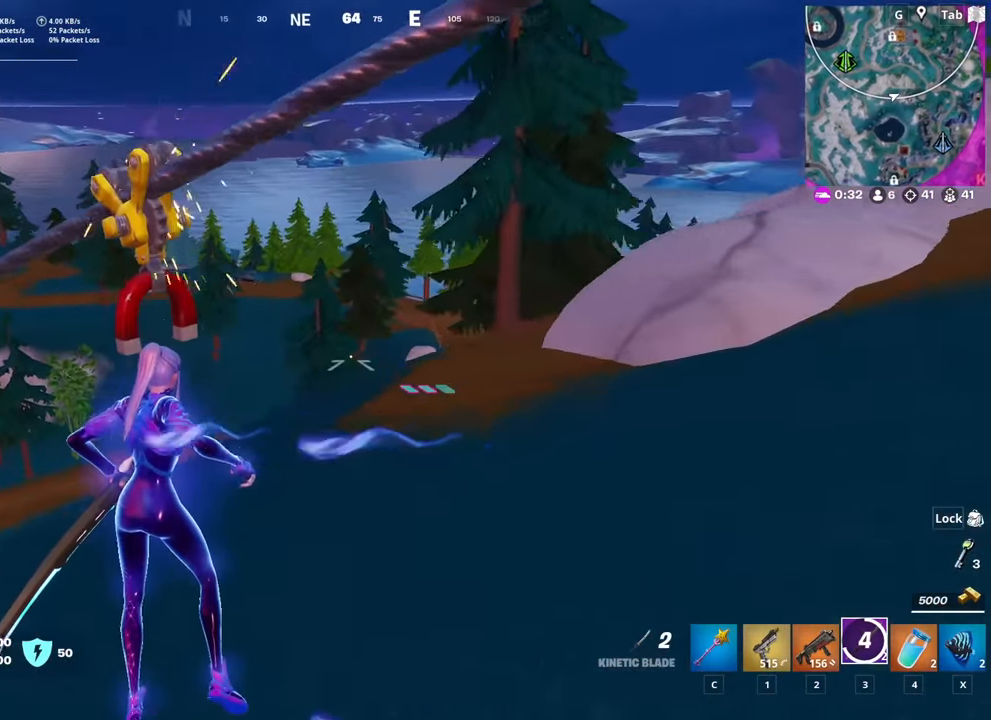
{"keys": [], "mouse": [], "mouse_move": "right", "events": []}
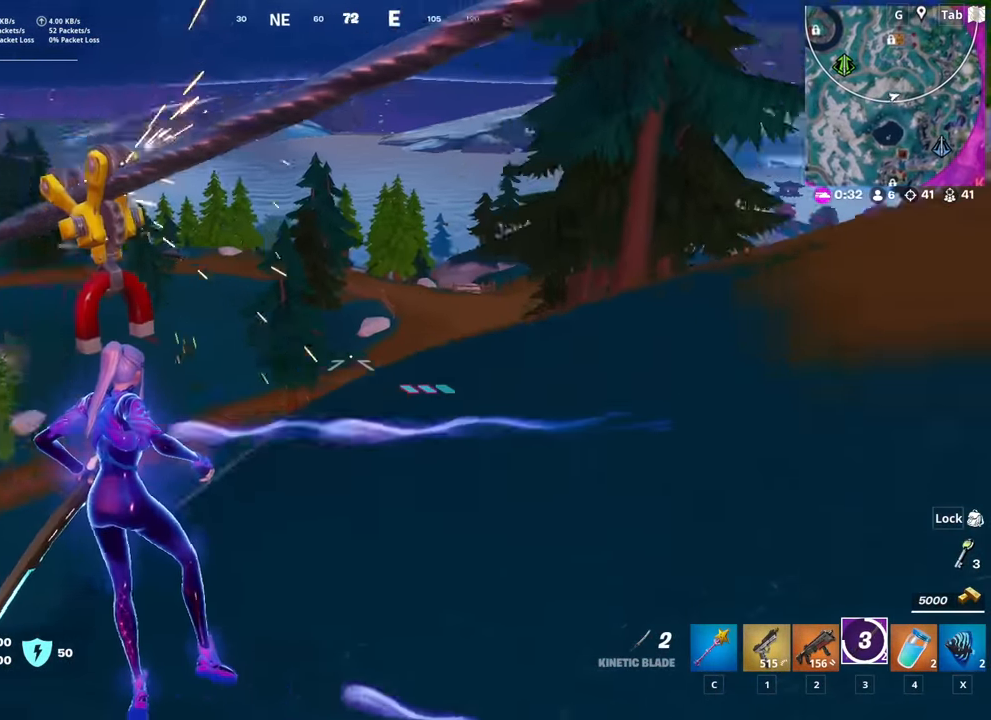
{"keys": [], "mouse": [], "mouse_move": "left", "events": []}
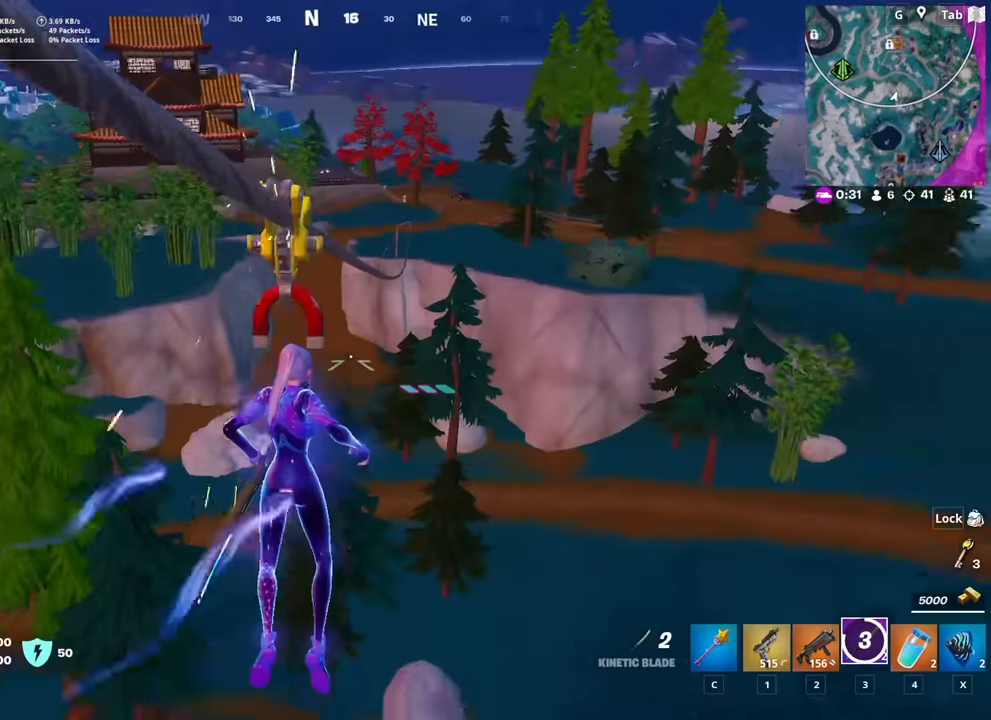
{"keys": [], "mouse": [], "mouse_move": "still", "events": []}